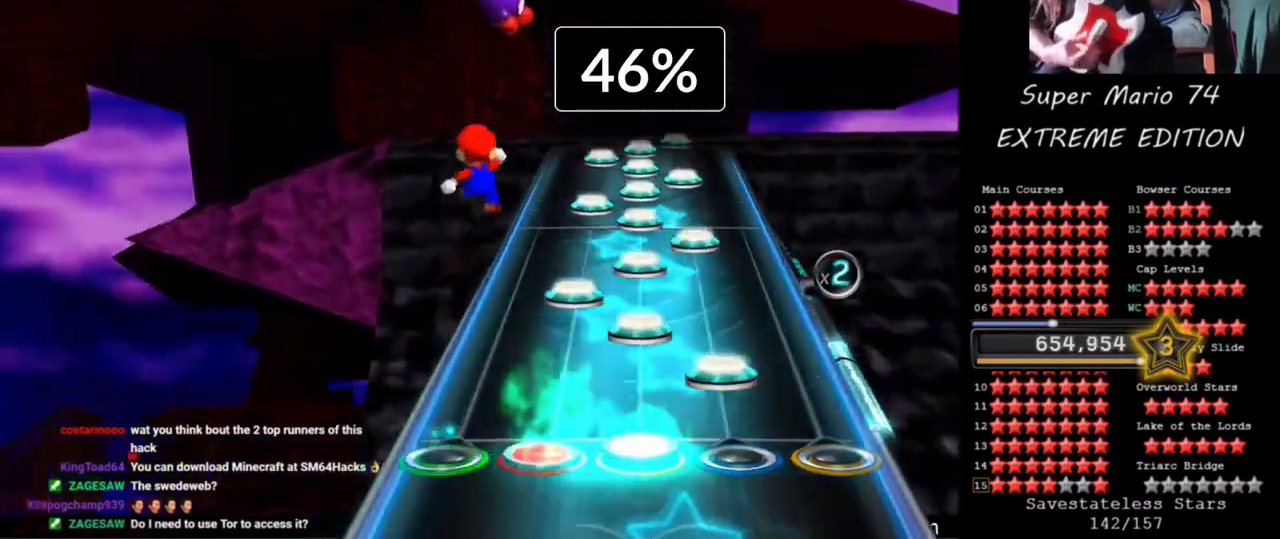
Gameplay with a controller (Nintendo layout); each line is a JSON object with the inputs held at the frame after it. "events" lists button and stick changes between this image and that frame as [ms after this image, input, new state], when the widget could be followed in between. Not read: L3 R3.
{"buttons": ["Z"], "events": [[150, "Z", "down"]]}
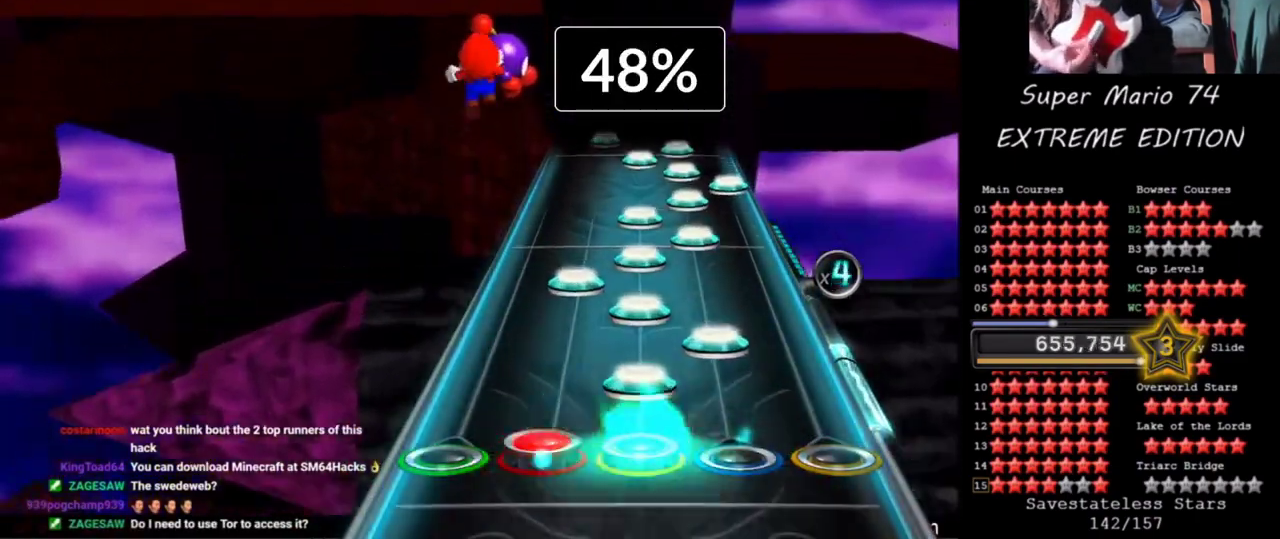
{"buttons": ["Z"], "events": []}
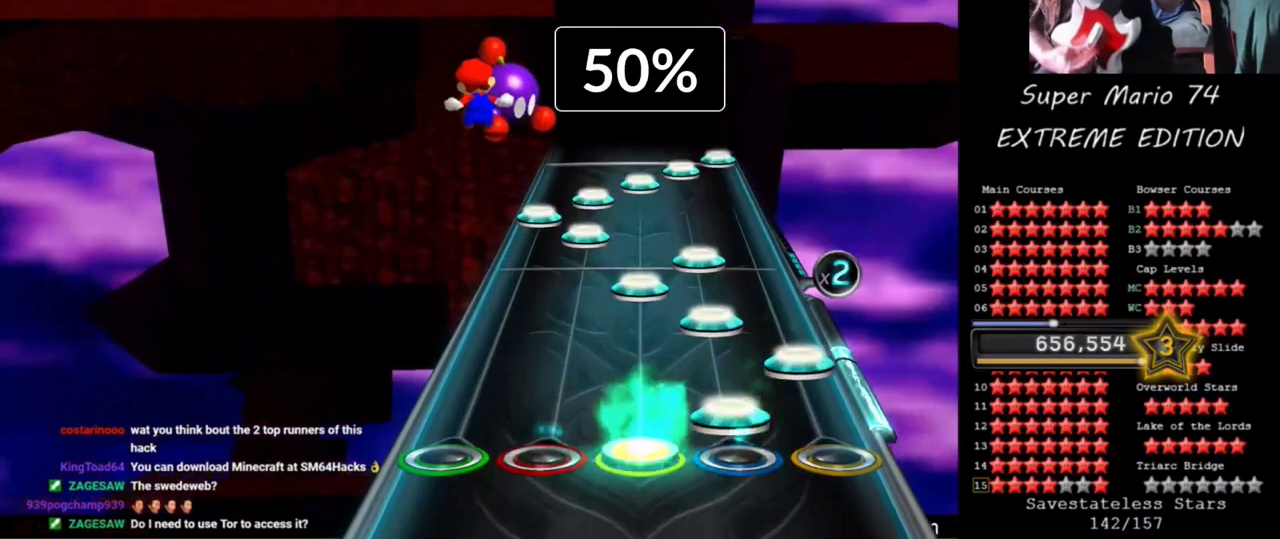
{"buttons": ["Z"], "events": []}
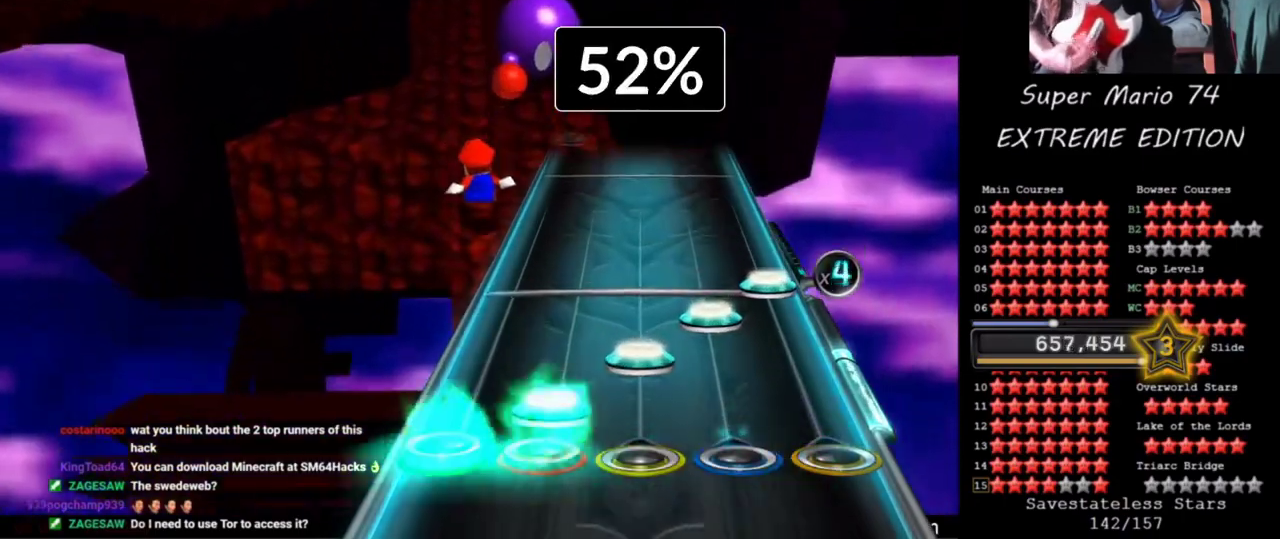
{"buttons": ["Z"], "events": []}
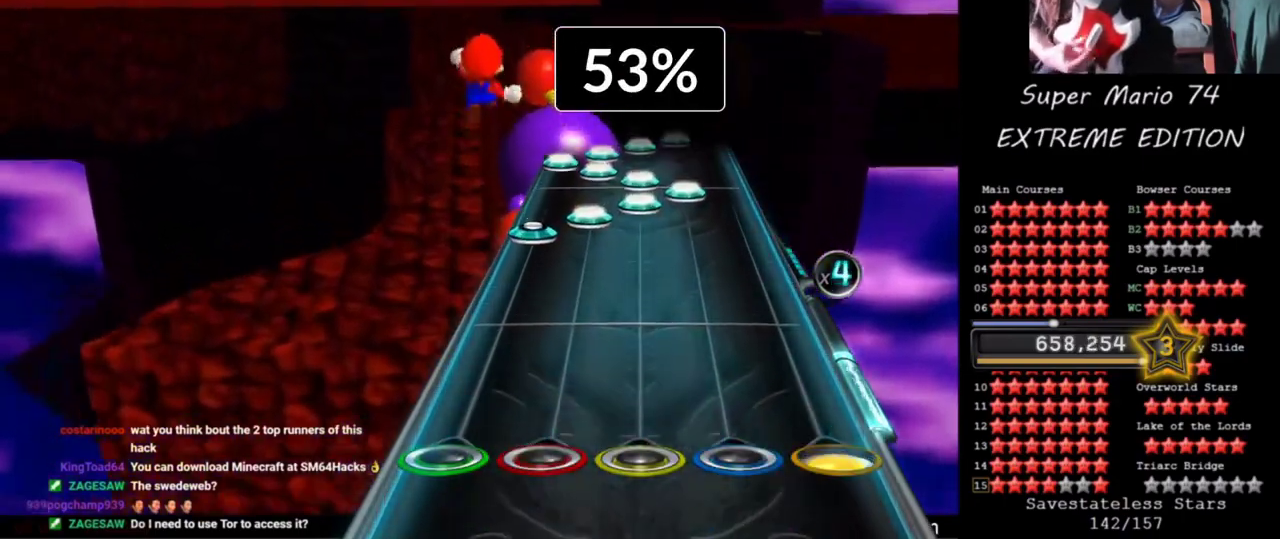
{"buttons": ["Z"], "events": []}
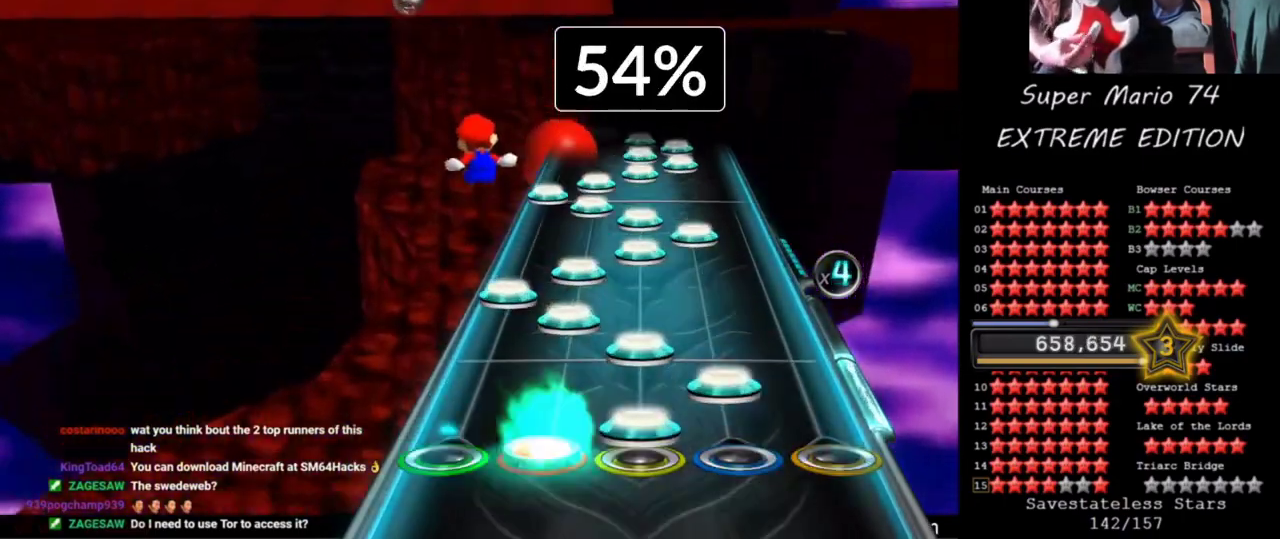
{"buttons": ["Z"], "events": []}
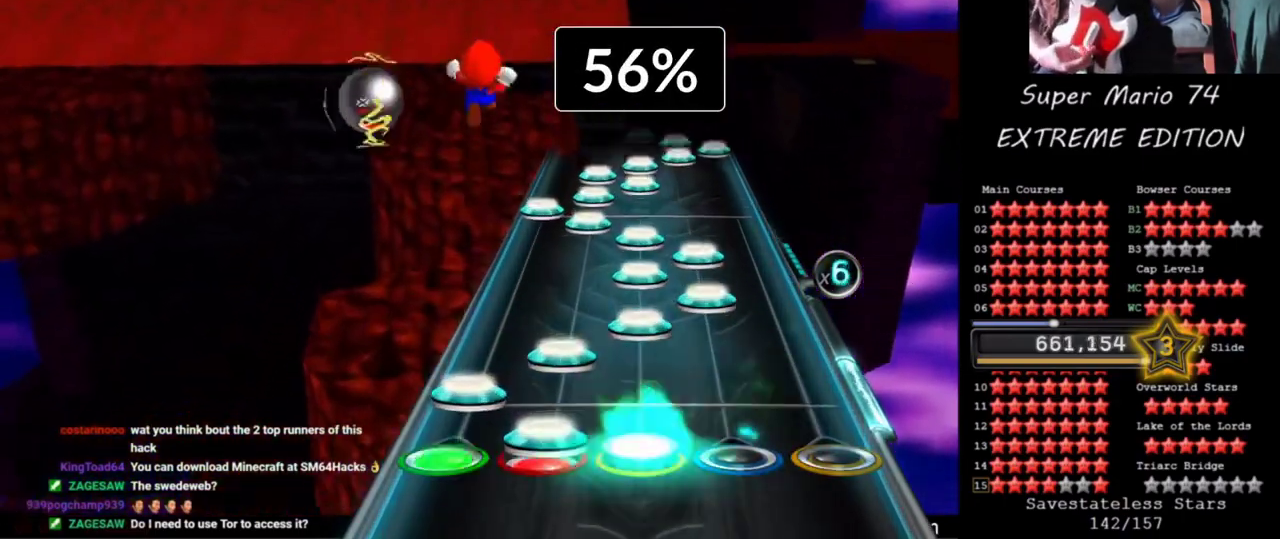
{"buttons": [], "events": [[467, "Z", "up"]]}